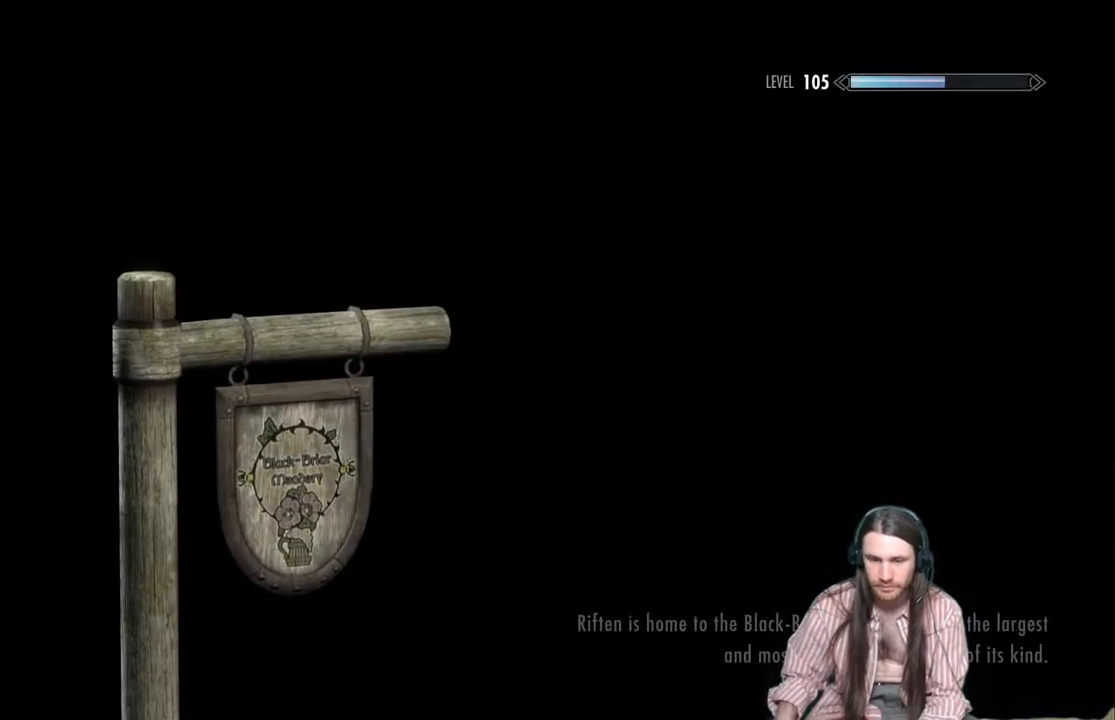
Gameplay with a controller (Xbox layout); each line is a JSON object with the inputs held at the frame after it. "events" lists button and stick changes between this image and that frame as [ms after this image, input, new state], when the widget could be followed in between.
{"buttons": [], "left_stick": "center", "right_stick": "center", "events": []}
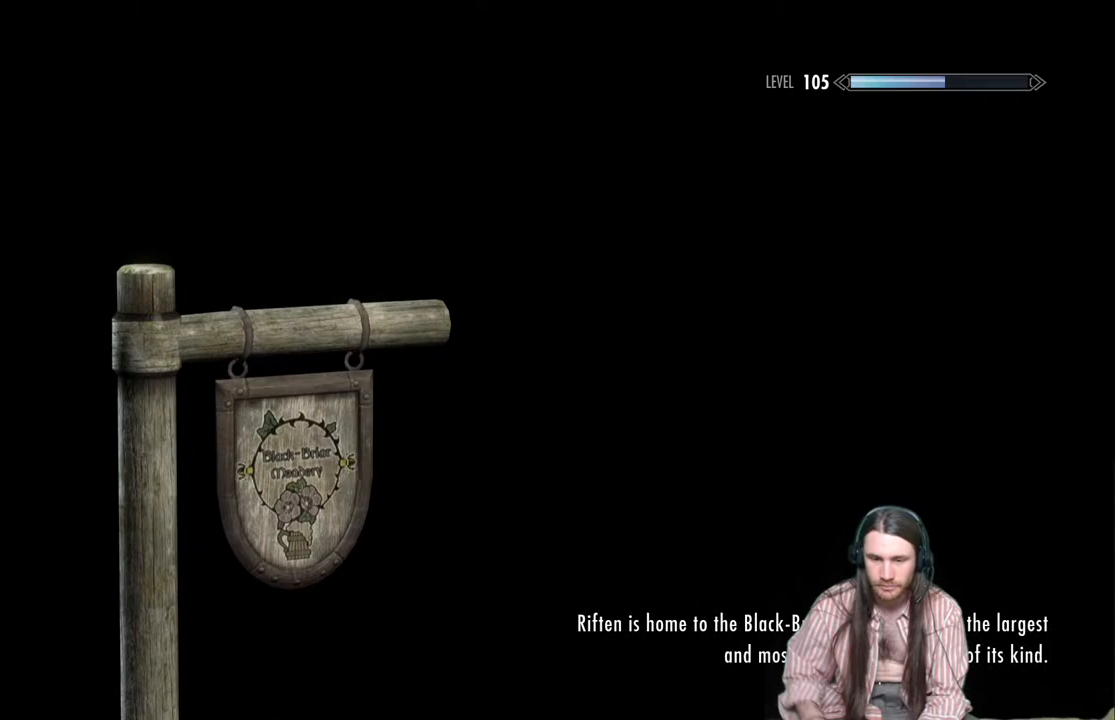
{"buttons": [], "left_stick": "center", "right_stick": "center", "events": []}
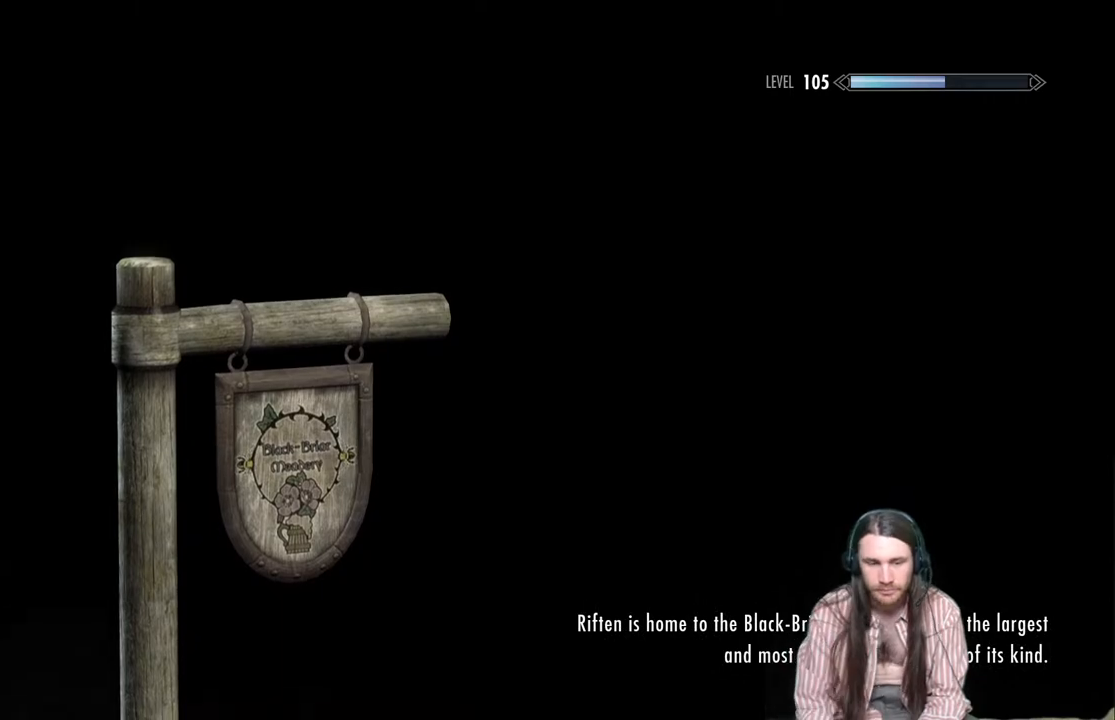
{"buttons": [], "left_stick": "center", "right_stick": "center", "events": []}
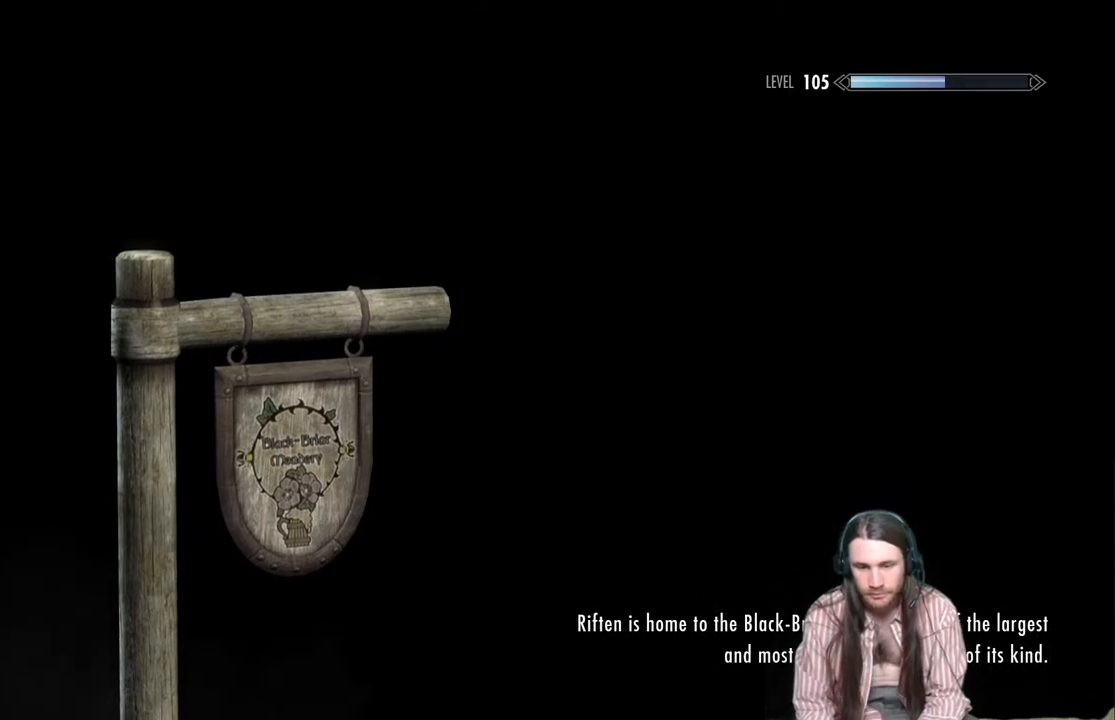
{"buttons": [], "left_stick": "center", "right_stick": "center", "events": []}
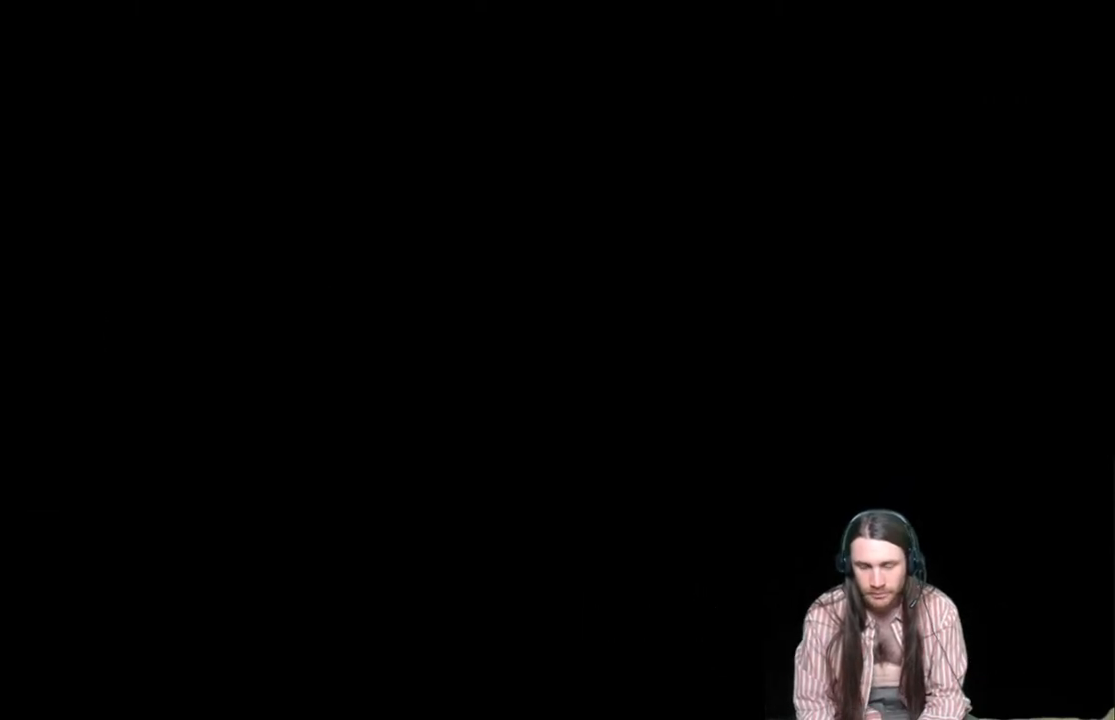
{"buttons": [], "left_stick": "center", "right_stick": "center", "events": []}
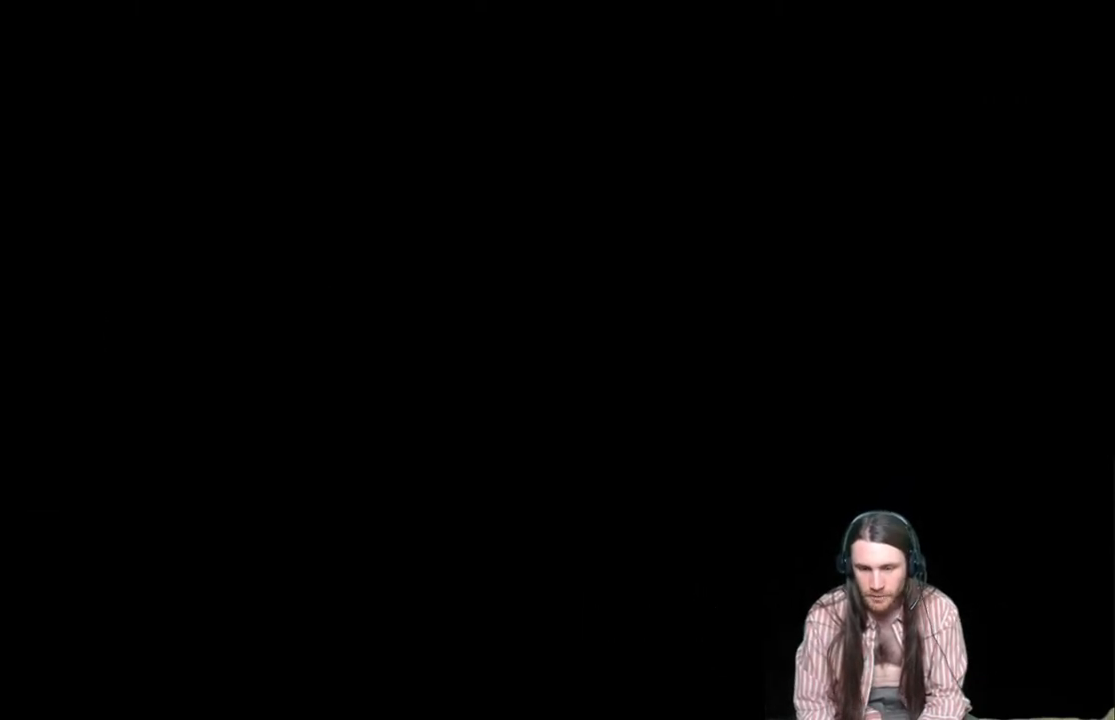
{"buttons": [], "left_stick": "center", "right_stick": "center", "events": []}
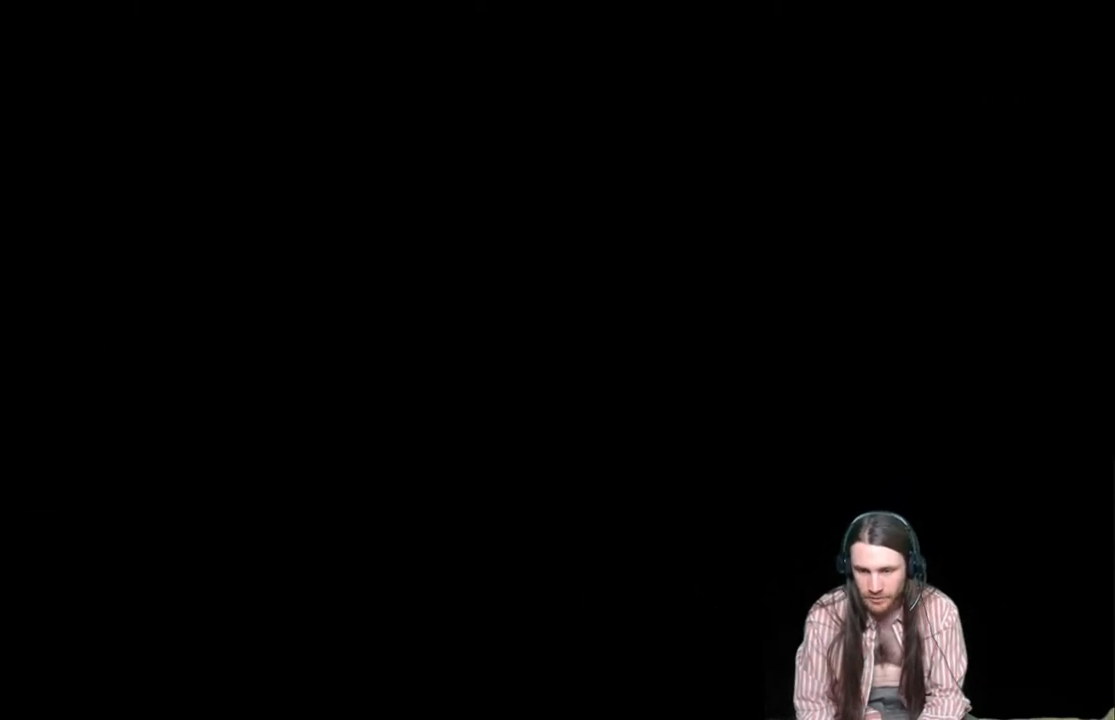
{"buttons": [], "left_stick": "center", "right_stick": "center", "events": []}
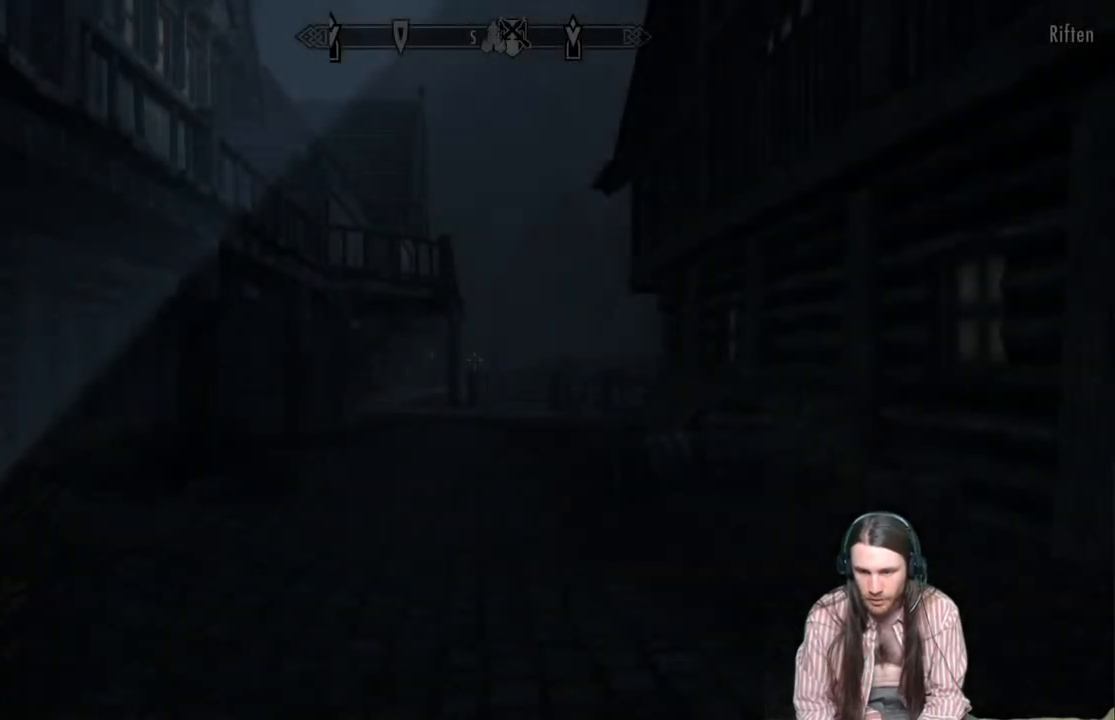
{"buttons": [], "left_stick": "up", "right_stick": "right", "events": [[150, "left_stick", "up"], [483, "right_stick", "right"]]}
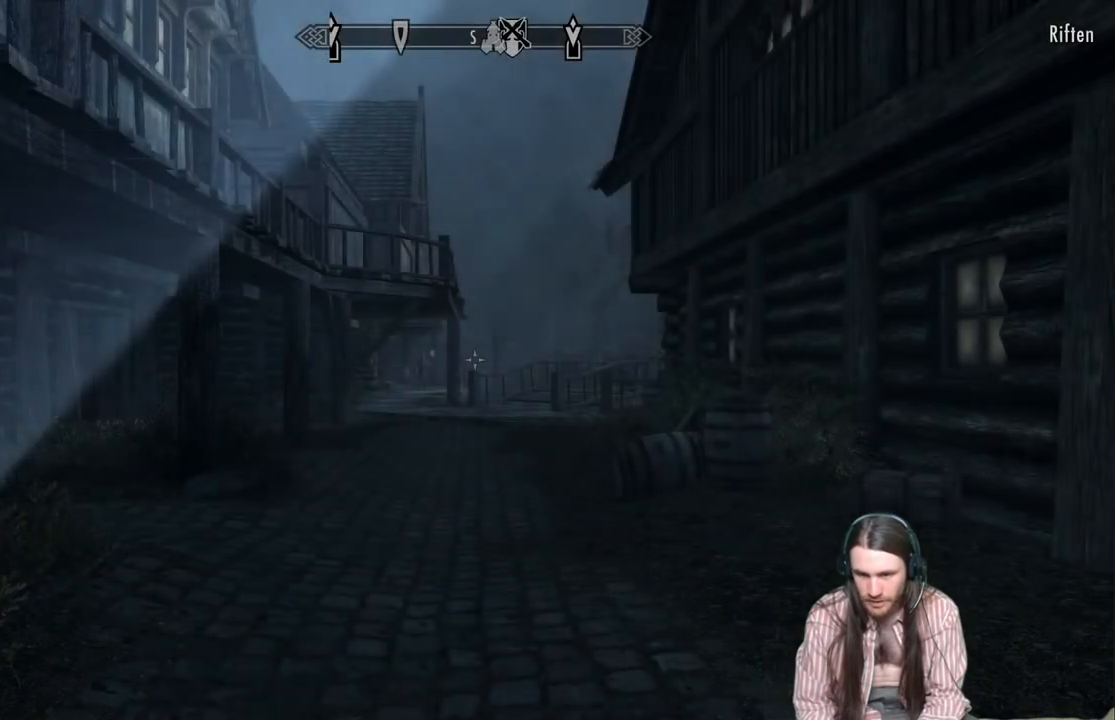
{"buttons": ["L1"], "left_stick": "up", "right_stick": "right", "events": [[100, "right_stick", "center"], [400, "L1", "down"], [483, "right_stick", "right"]]}
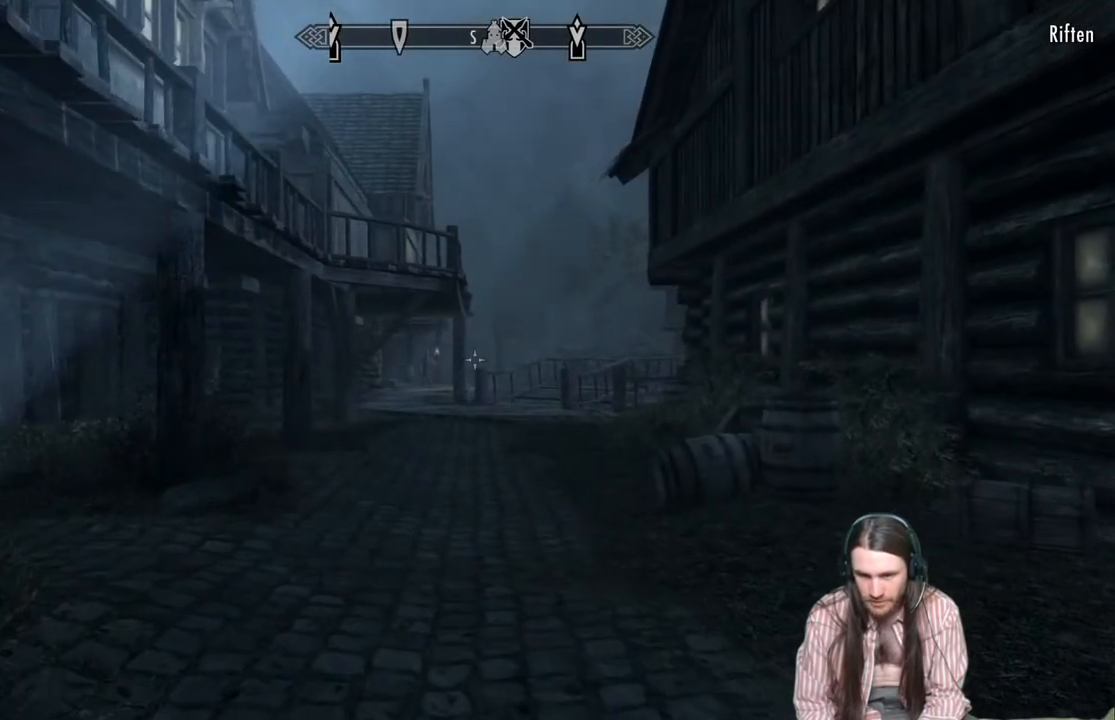
{"buttons": [], "left_stick": "up", "right_stick": "center", "events": [[83, "L1", "up"], [83, "right_stick", "center"], [283, "right_stick", "right"], [383, "right_stick", "center"]]}
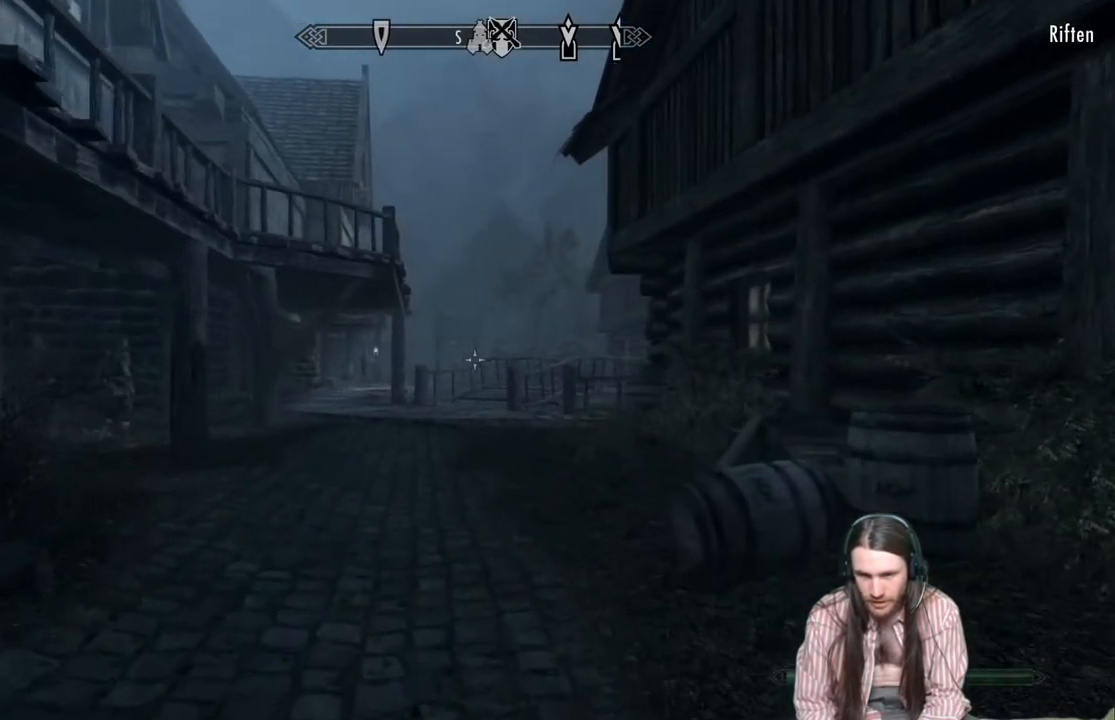
{"buttons": [], "left_stick": "up", "right_stick": "center", "events": [[50, "right_stick", "right"], [150, "right_stick", "center"]]}
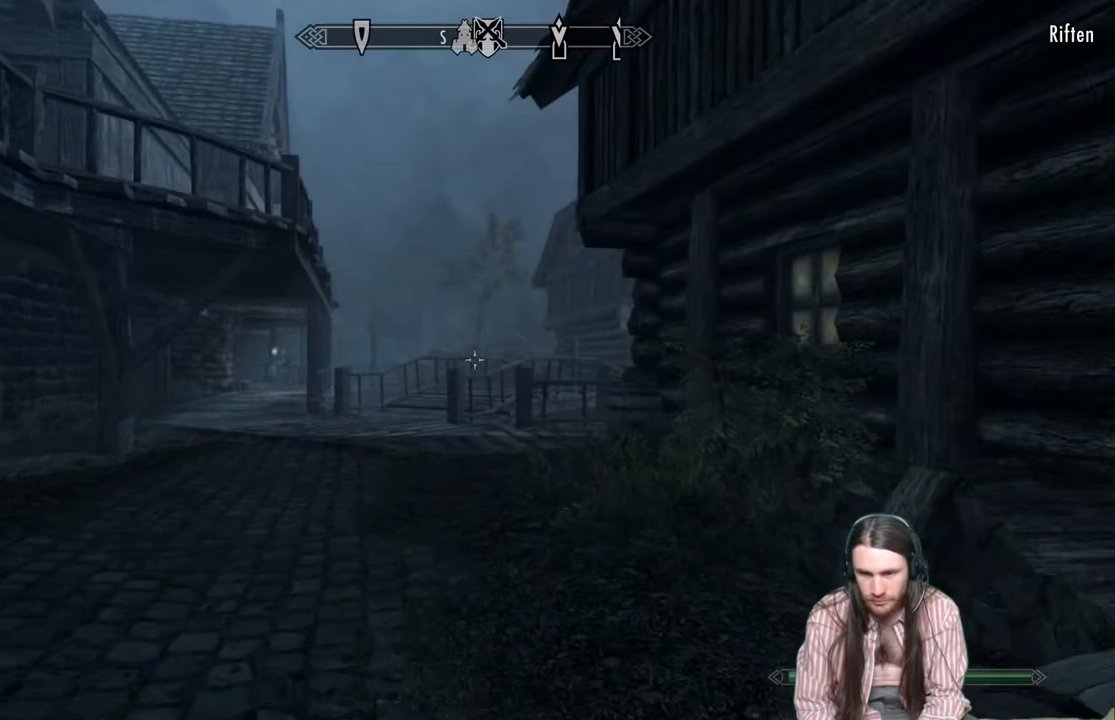
{"buttons": [], "left_stick": "up", "right_stick": "right", "events": [[17, "right_stick", "right"], [150, "right_stick", "center"], [450, "right_stick", "right"]]}
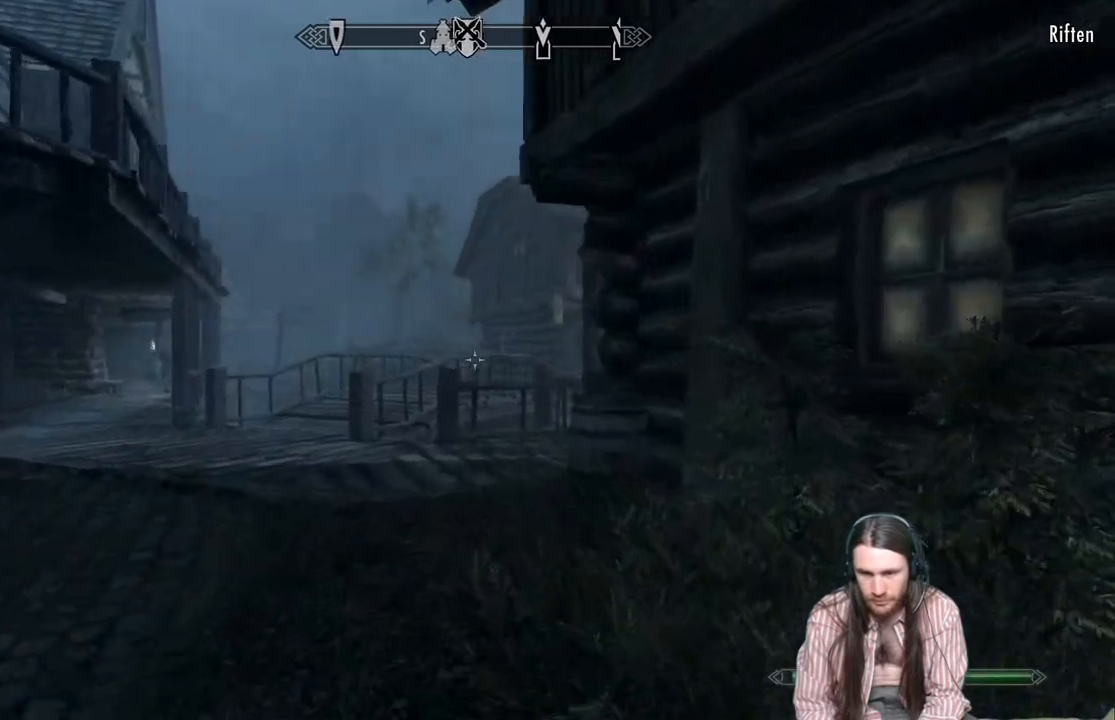
{"buttons": [], "left_stick": "up", "right_stick": "center", "events": [[33, "right_stick", "center"]]}
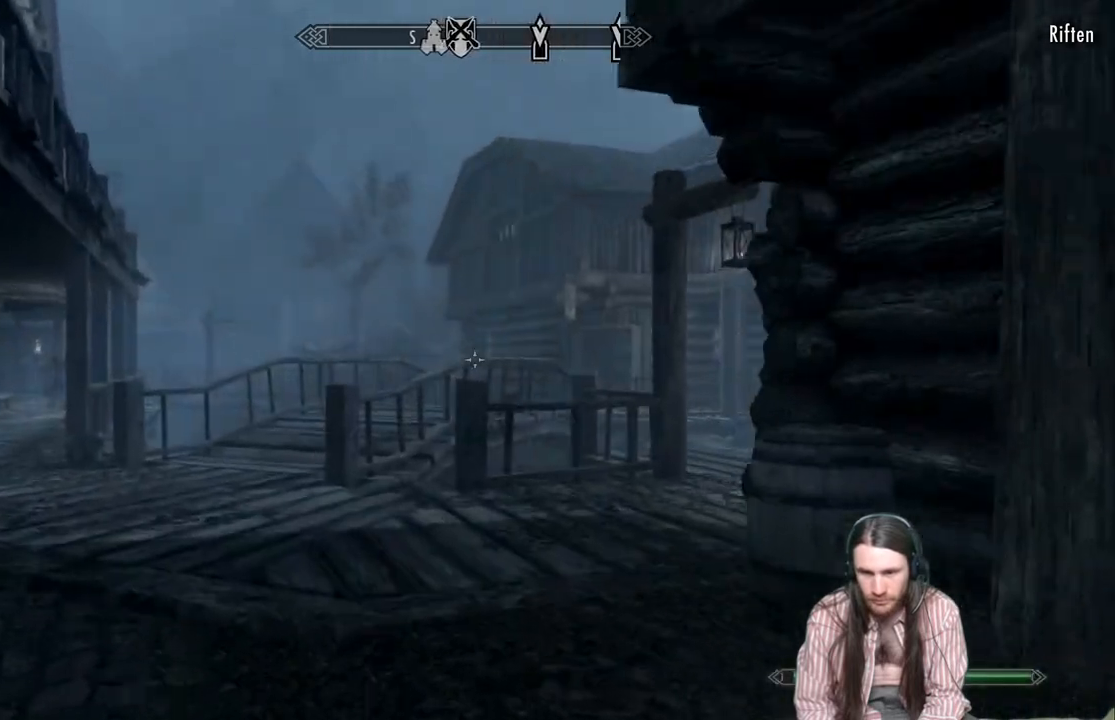
{"buttons": [], "left_stick": "up", "right_stick": "center", "events": [[100, "right_stick", "right"], [217, "L1", "down"], [217, "right_stick", "center"], [350, "L1", "up"]]}
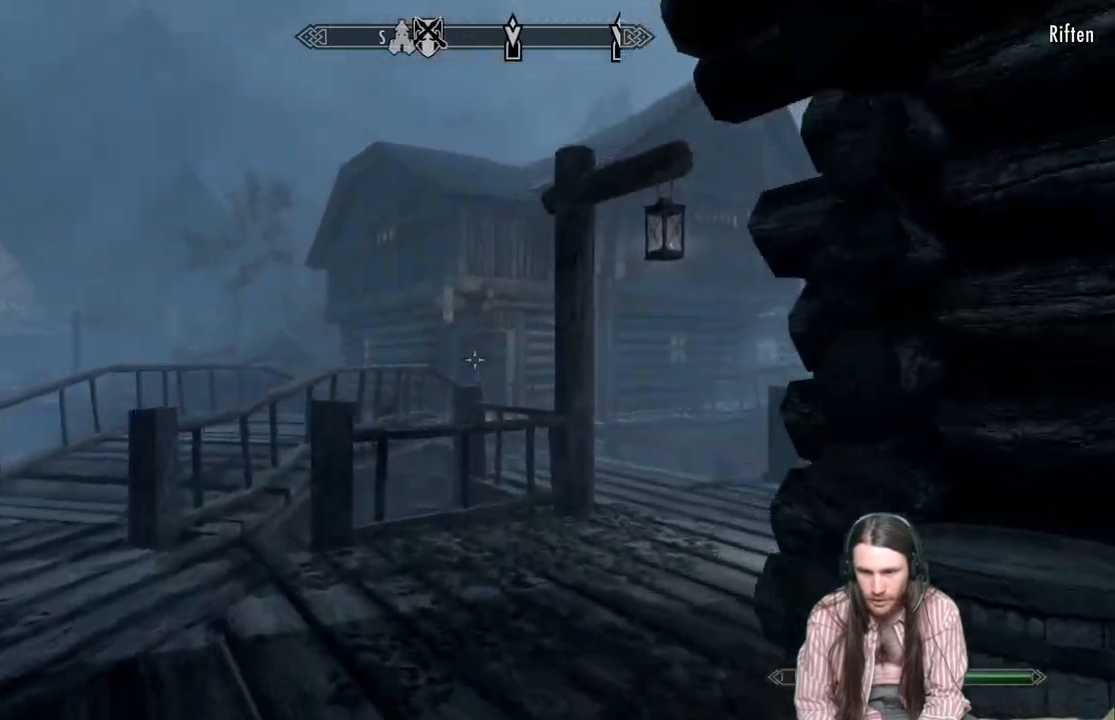
{"buttons": [], "left_stick": "up", "right_stick": "right", "events": [[33, "right_stick", "right"], [217, "right_stick", "center"], [333, "right_stick", "right"]]}
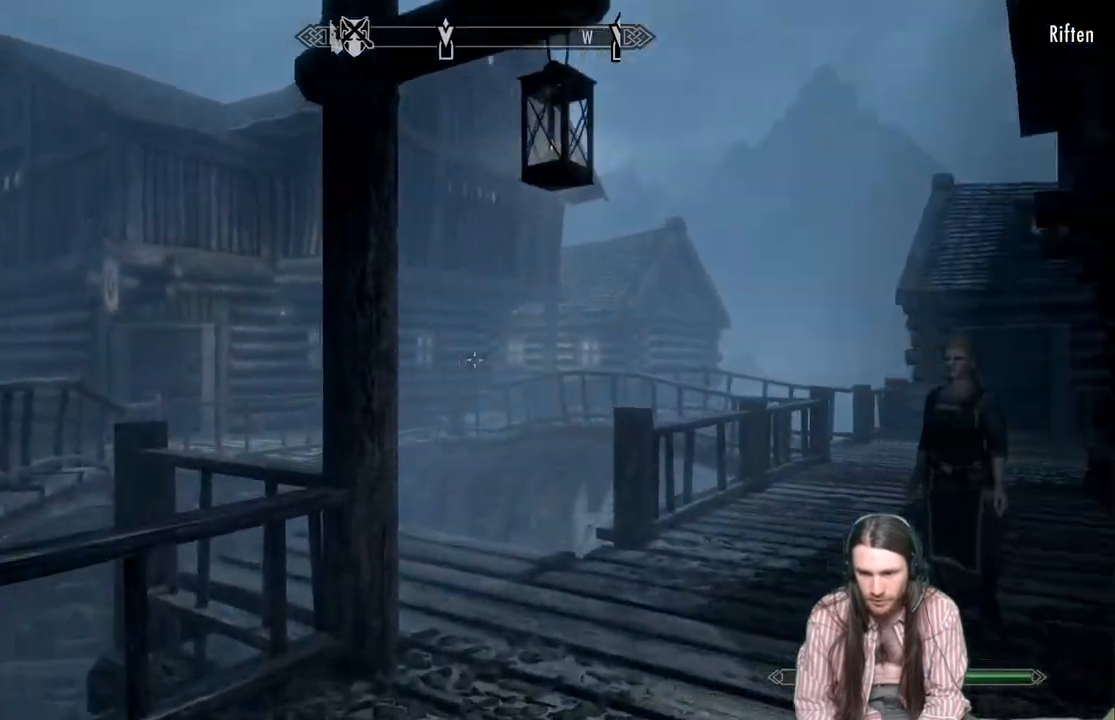
{"buttons": [], "left_stick": "up-left", "right_stick": "center", "events": [[200, "right_stick", "center"], [233, "L1", "down"], [383, "L1", "up"], [383, "left_stick", "up-left"]]}
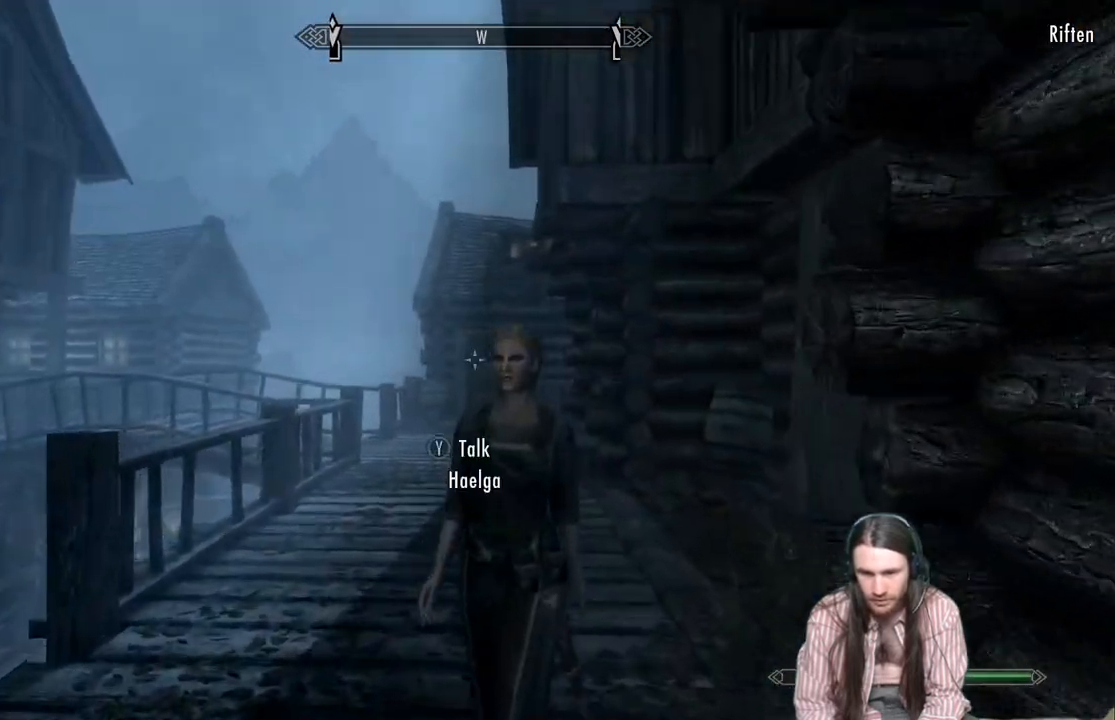
{"buttons": [], "left_stick": "up", "right_stick": "down-right", "events": [[217, "left_stick", "up"], [433, "right_stick", "down-right"]]}
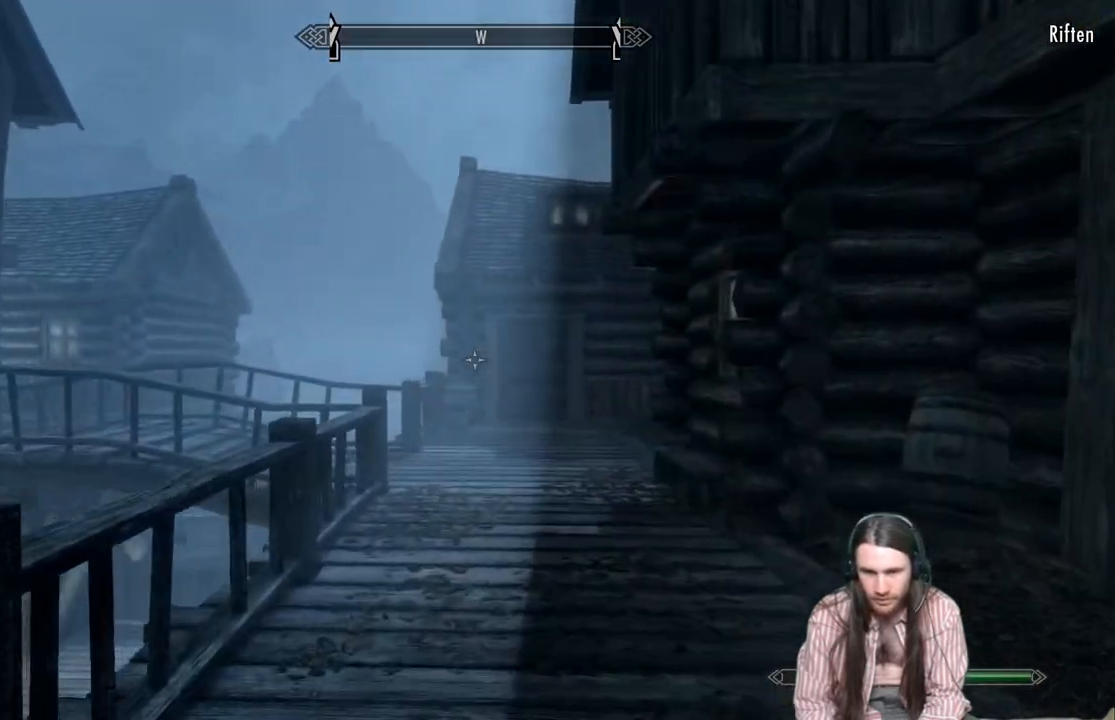
{"buttons": [], "left_stick": "up", "right_stick": "center", "events": [[17, "right_stick", "center"], [67, "L1", "down"], [267, "L1", "up"]]}
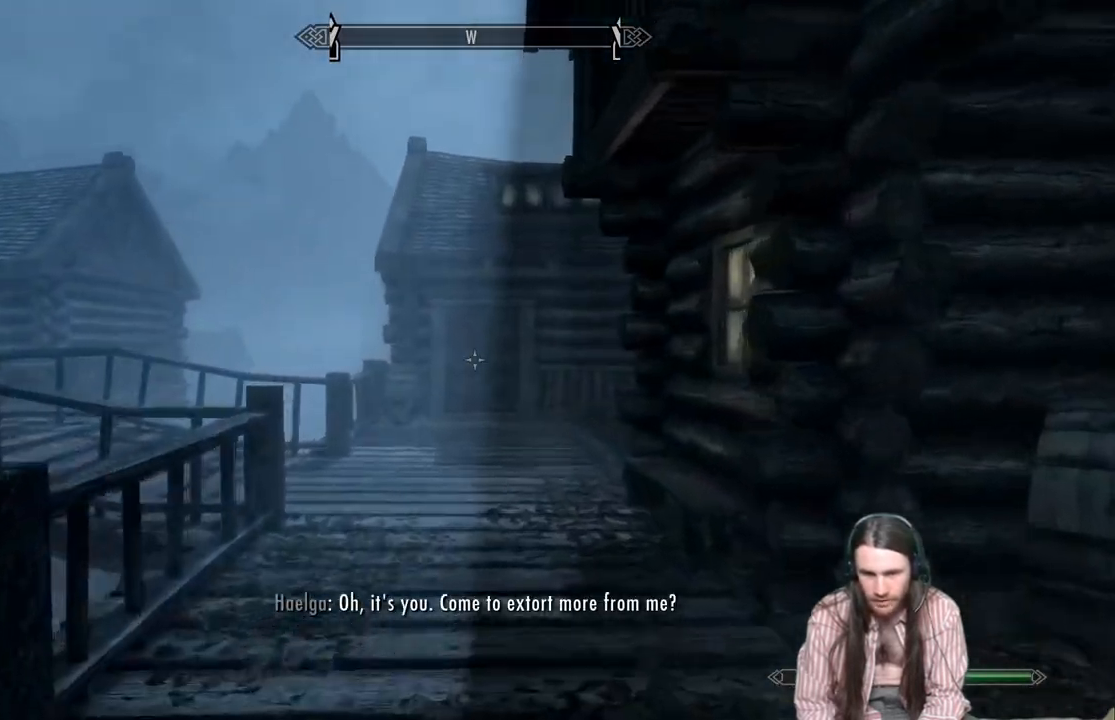
{"buttons": [], "left_stick": "up", "right_stick": "center", "events": []}
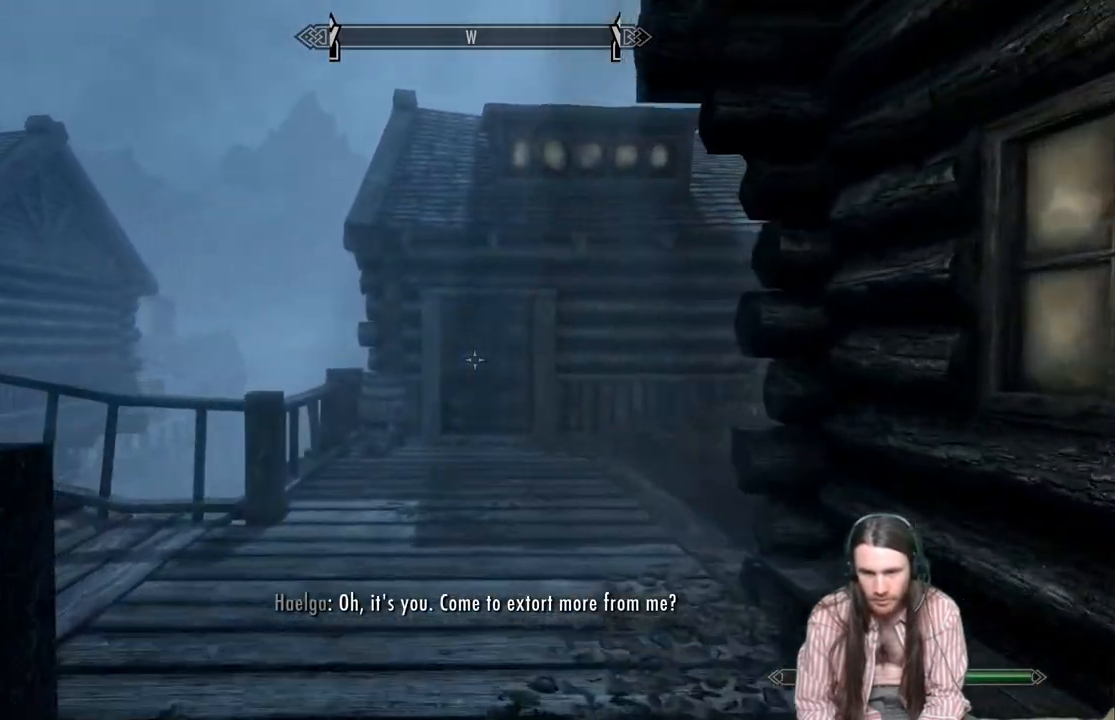
{"buttons": [], "left_stick": "up", "right_stick": "center", "events": [[100, "right_stick", "down"], [200, "right_stick", "center"], [350, "right_stick", "down"], [433, "right_stick", "center"]]}
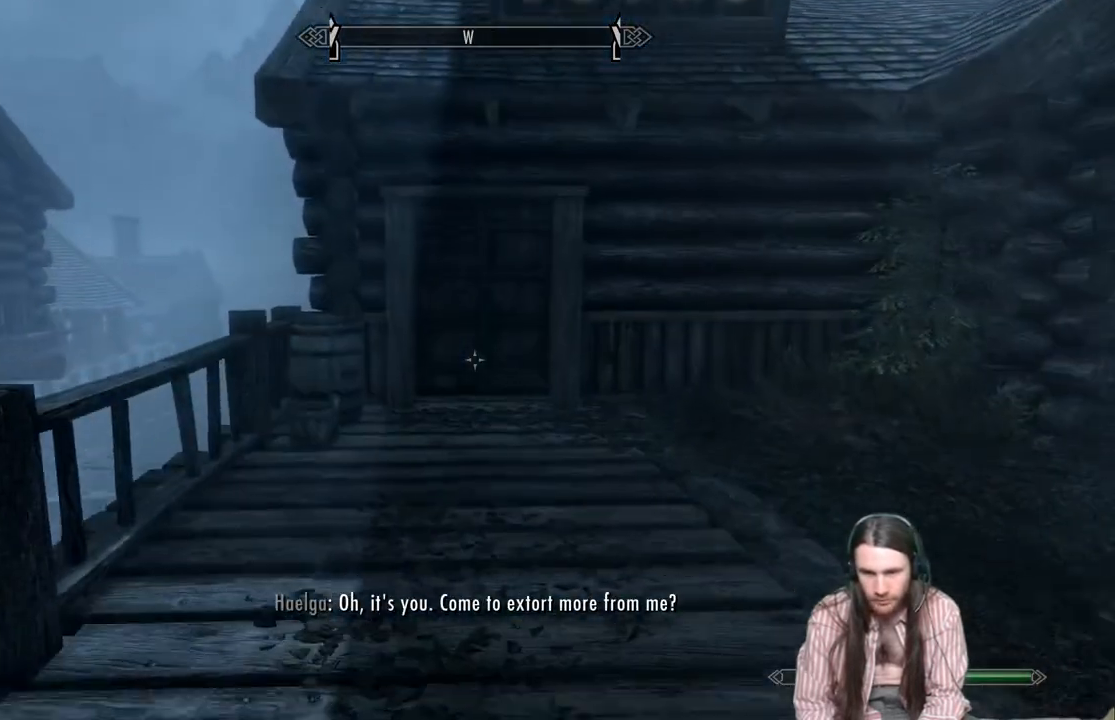
{"buttons": [], "left_stick": "up", "right_stick": "center", "events": []}
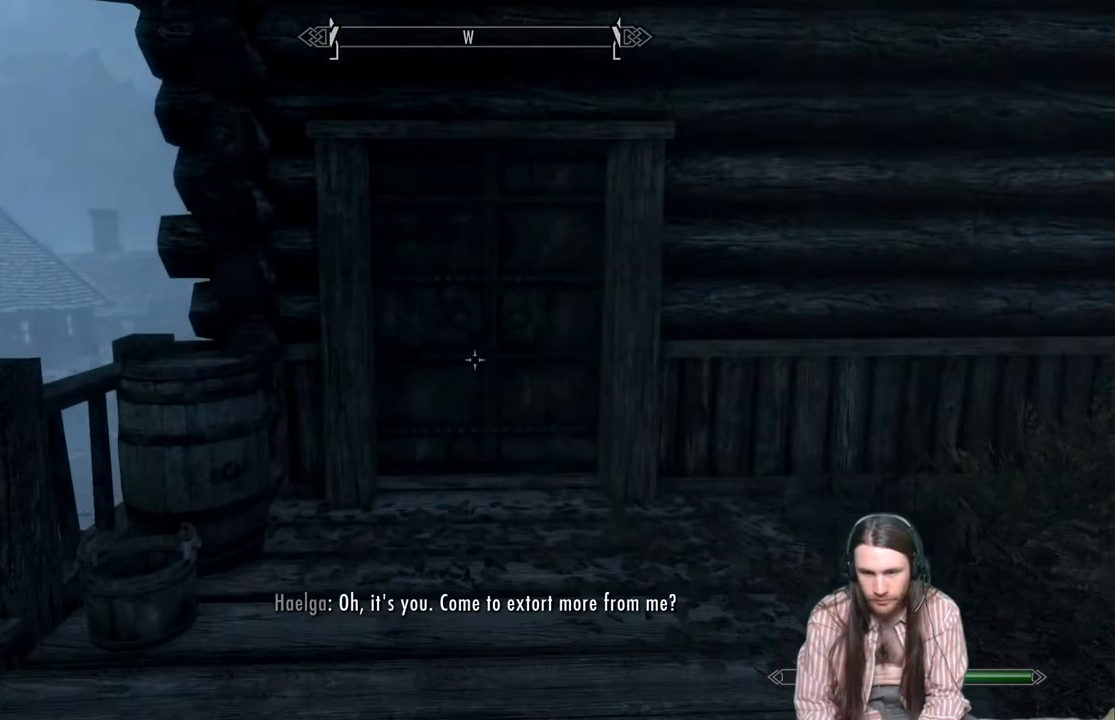
{"buttons": ["Y"], "left_stick": "up", "right_stick": "center", "events": [[467, "Y", "down"]]}
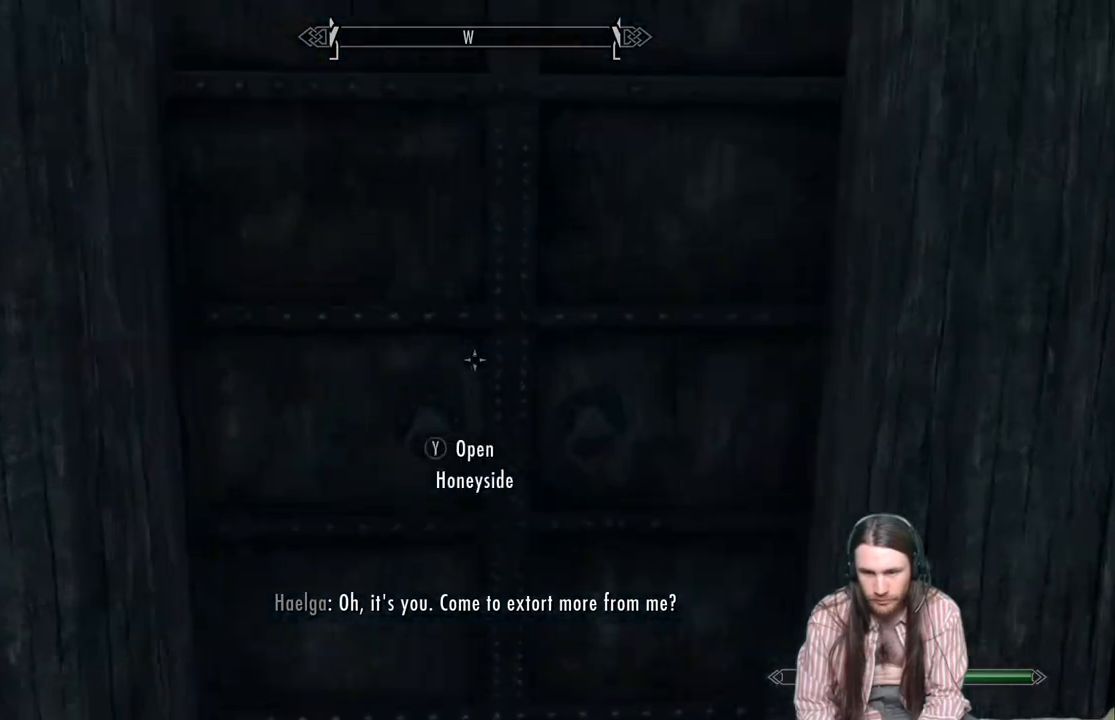
{"buttons": [], "left_stick": "center", "right_stick": "center", "events": [[33, "Y", "up"], [100, "left_stick", "center"], [117, "Y", "down"], [200, "Y", "up"]]}
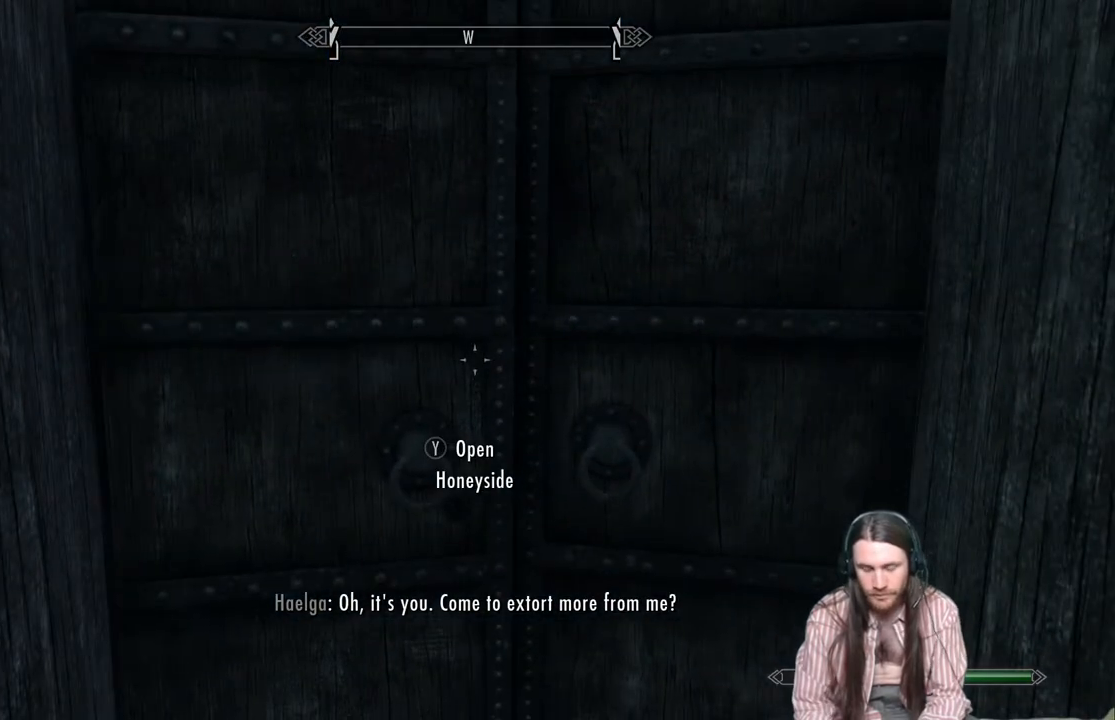
{"buttons": [], "left_stick": "center", "right_stick": "center", "events": []}
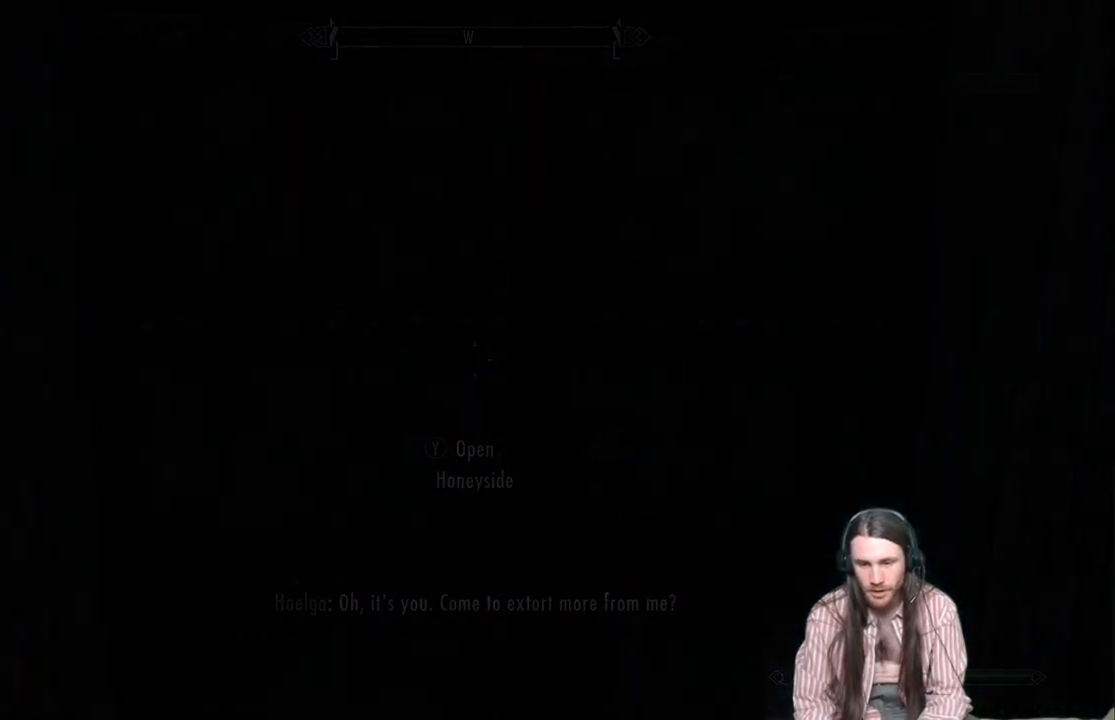
{"buttons": [], "left_stick": "center", "right_stick": "center", "events": []}
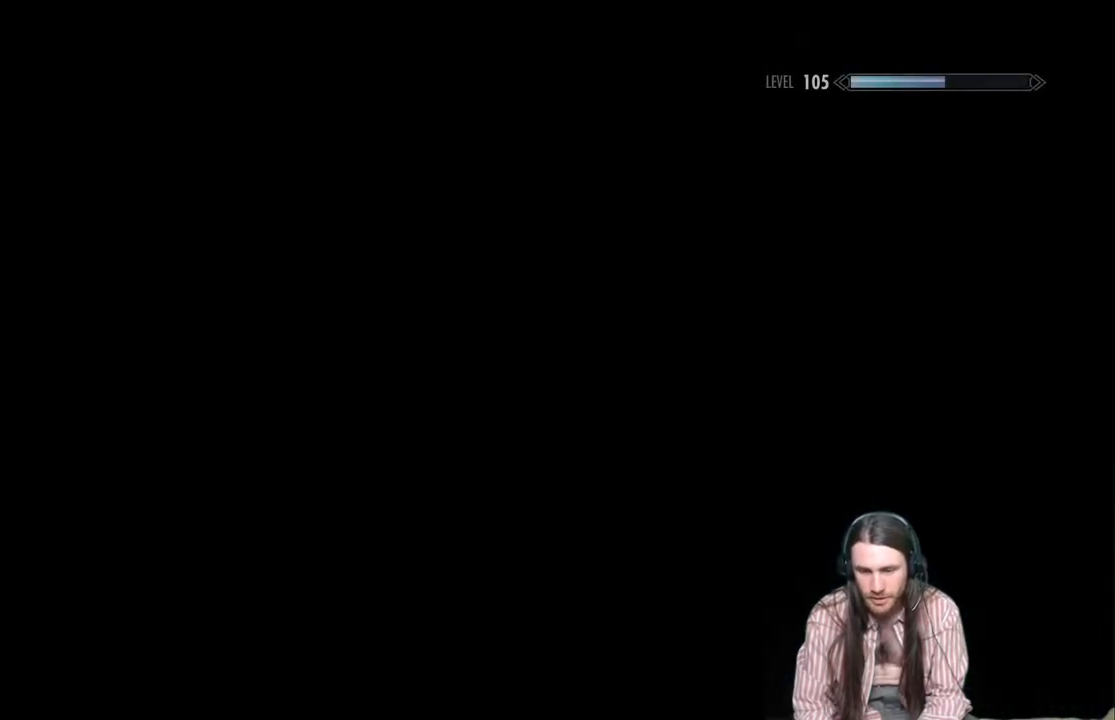
{"buttons": [], "left_stick": "center", "right_stick": "center", "events": []}
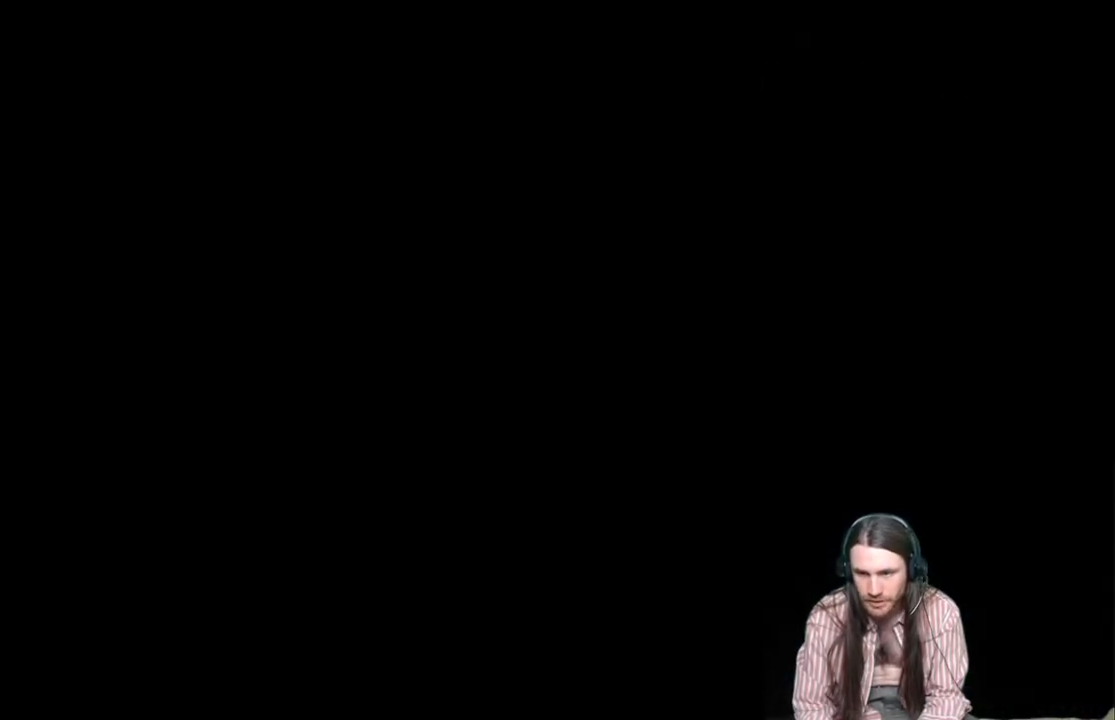
{"buttons": [], "left_stick": "center", "right_stick": "center", "events": []}
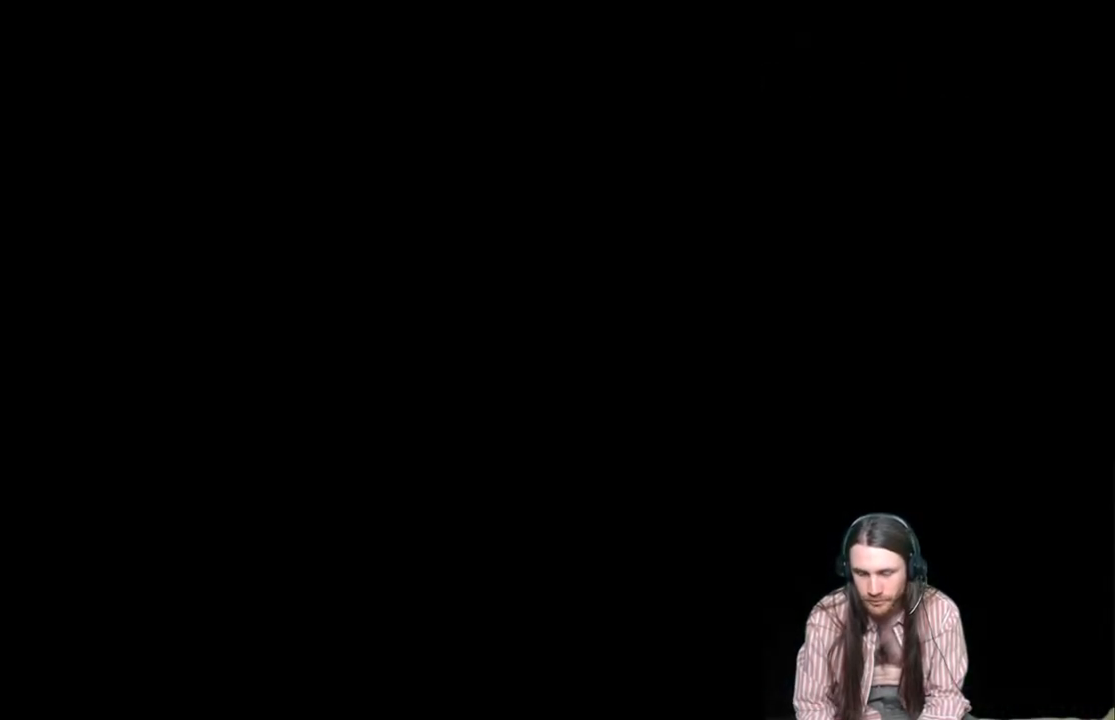
{"buttons": [], "left_stick": "center", "right_stick": "center", "events": []}
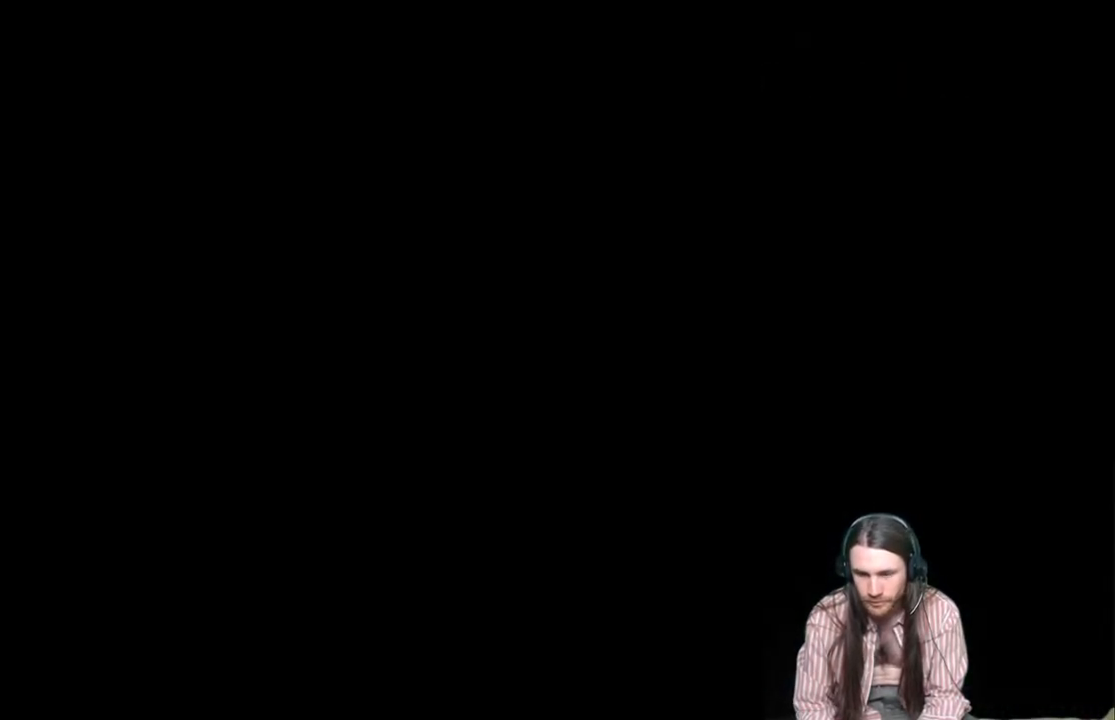
{"buttons": [], "left_stick": "center", "right_stick": "center", "events": []}
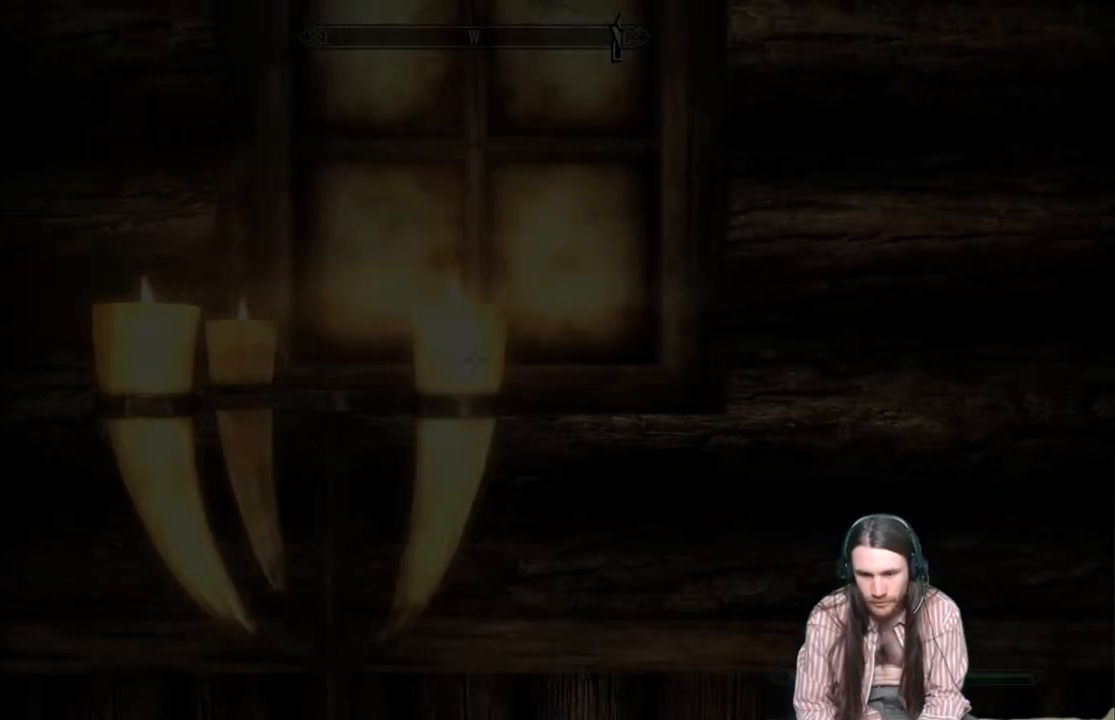
{"buttons": [], "left_stick": "center", "right_stick": "right", "events": [[467, "right_stick", "right"]]}